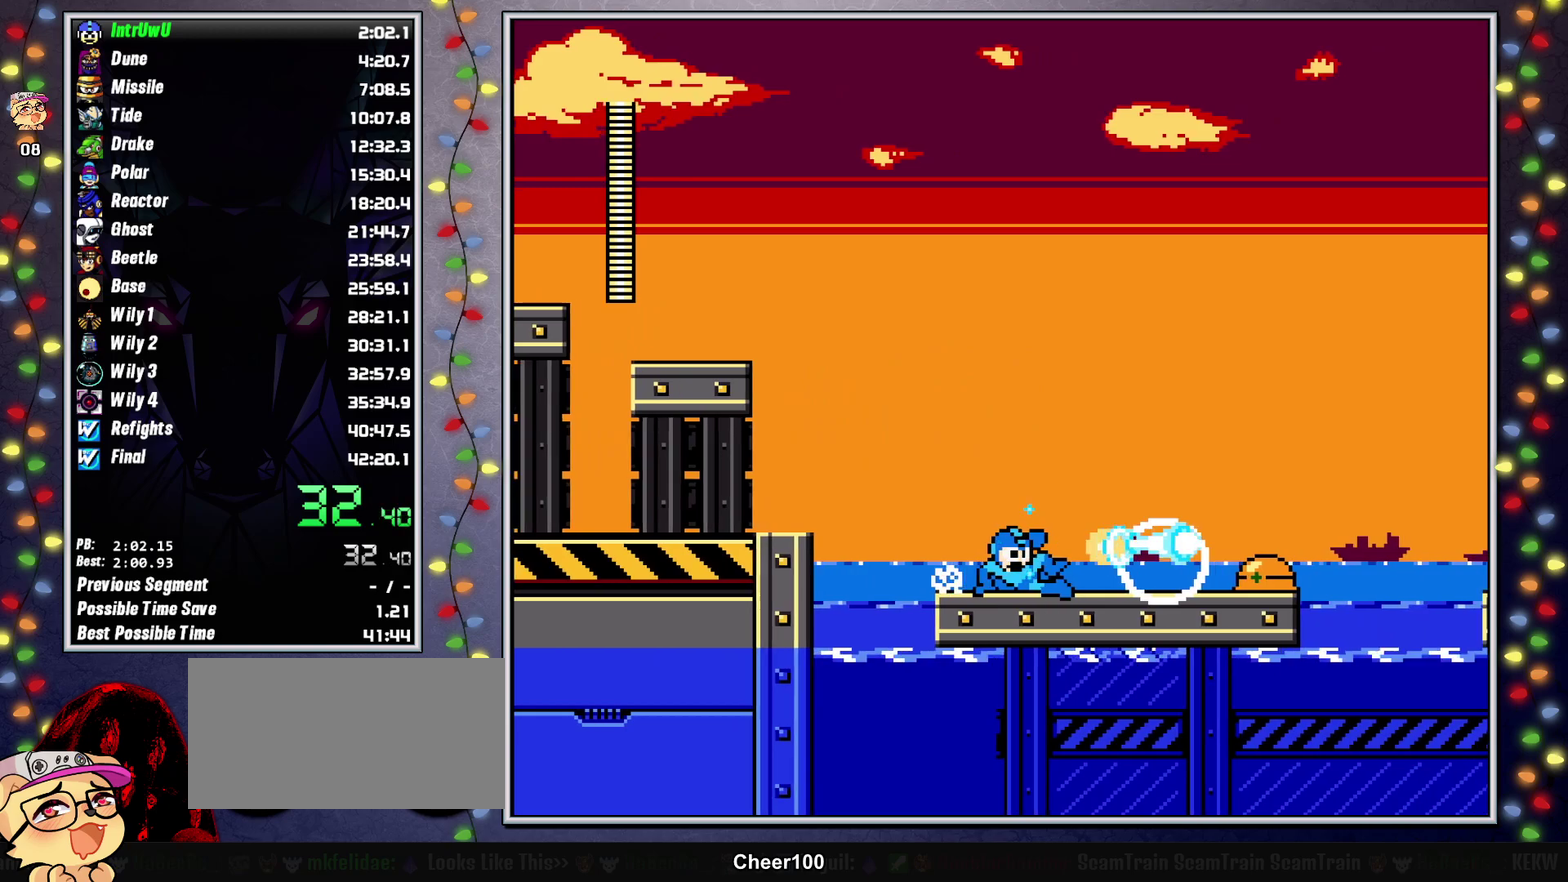
Gameplay with a controller (Xbox layout); each line is a JSON object with the inputs held at the frame after it. "events" lists button and stick changes between this image and that frame as [ms after this image, input, new state], when the widget could be followed in between. Not read: HOME L3 R3.
{"buttons": ["L2", "DPAD_RIGHT"], "events": [[50, "L2", "up"], [467, "L2", "down"]]}
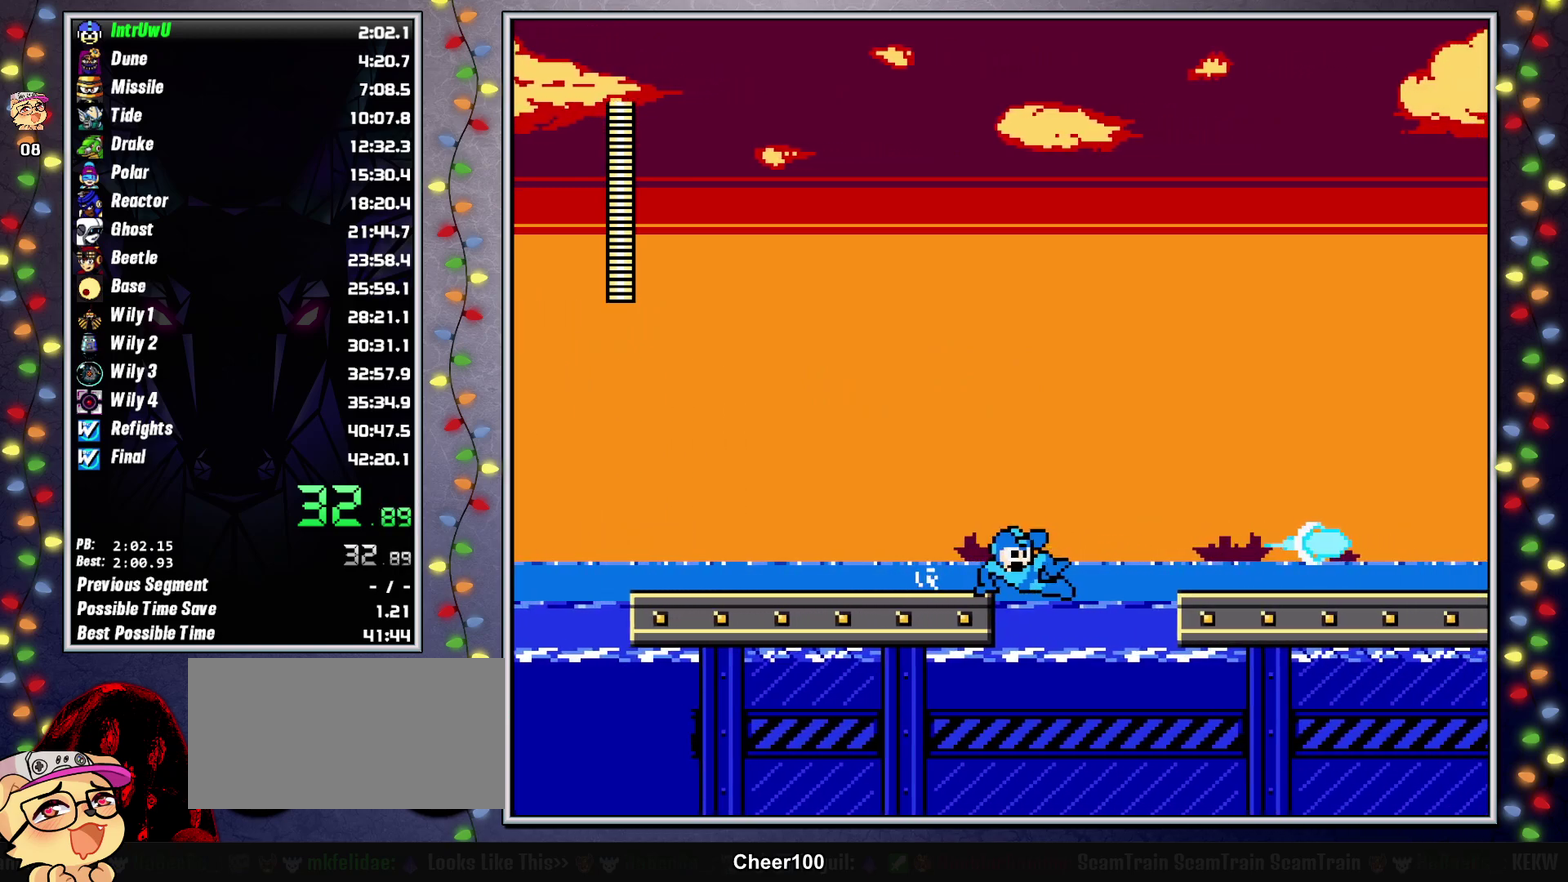
{"buttons": ["DPAD_RIGHT"], "events": [[83, "A", "down"], [83, "L2", "up"], [217, "A", "up"]]}
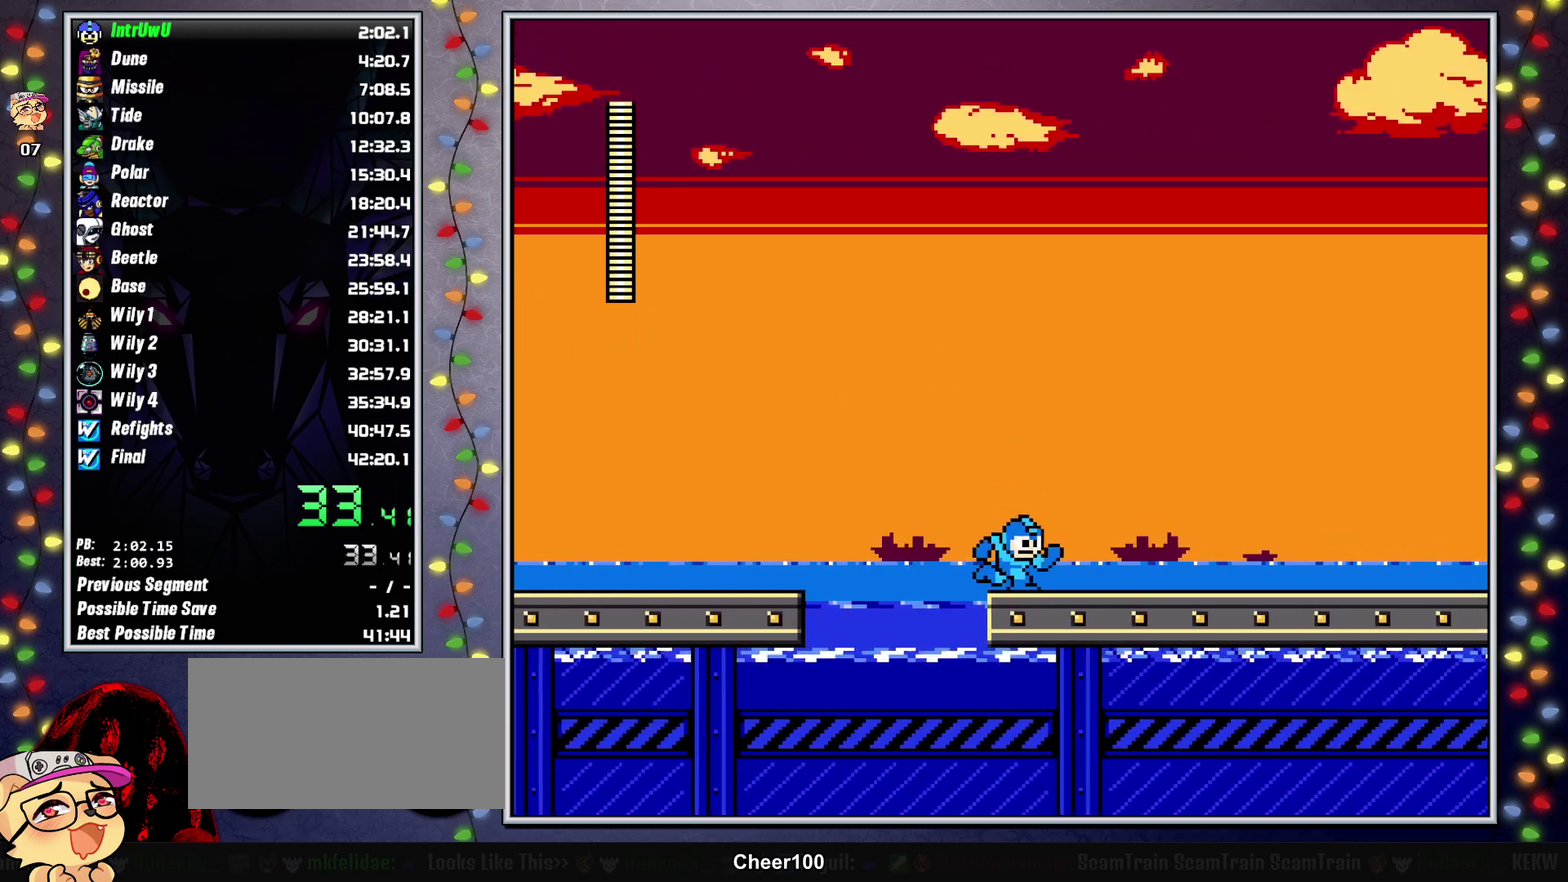
{"buttons": ["DPAD_RIGHT"], "events": [[50, "L2", "down"], [133, "L2", "up"]]}
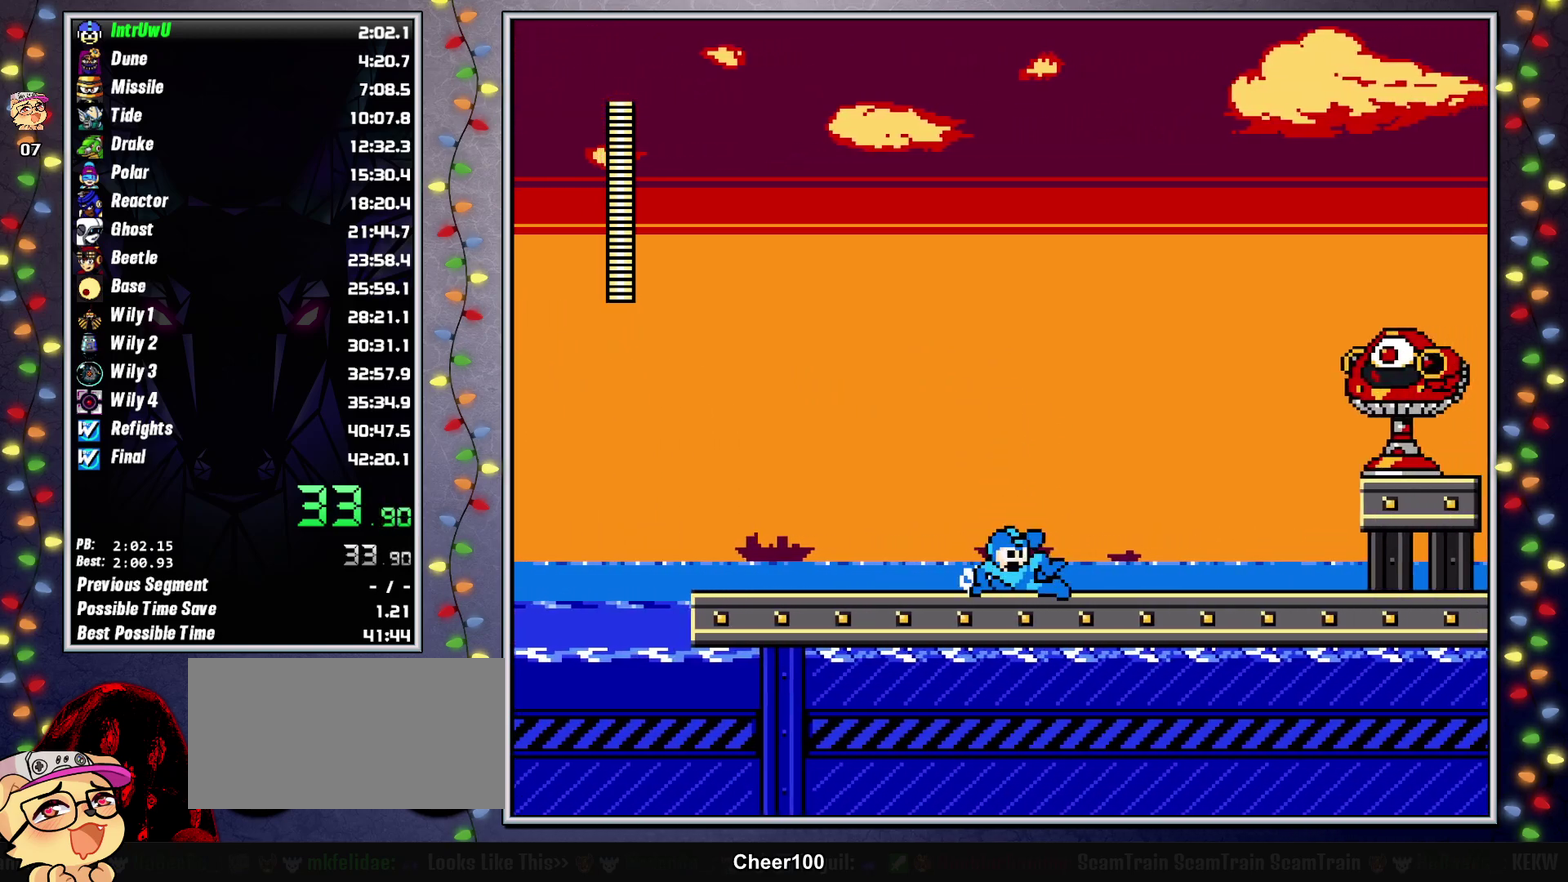
{"buttons": ["L2", "DPAD_RIGHT"], "events": [[33, "L2", "down"], [133, "L2", "up"], [500, "L2", "down"]]}
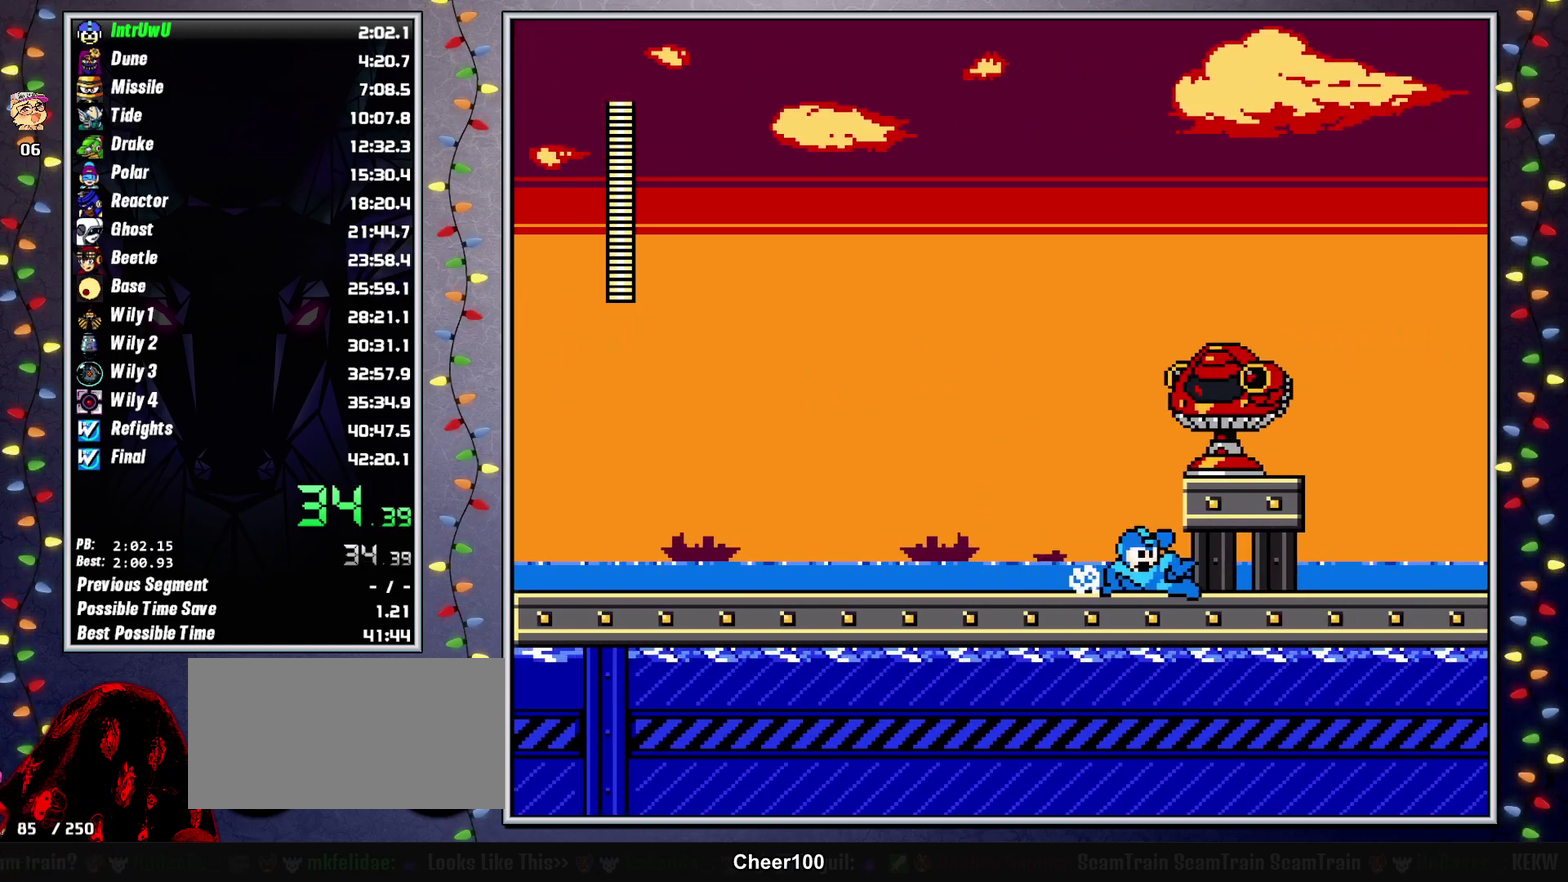
{"buttons": ["L2", "DPAD_RIGHT"], "events": [[117, "L2", "up"], [483, "L2", "down"]]}
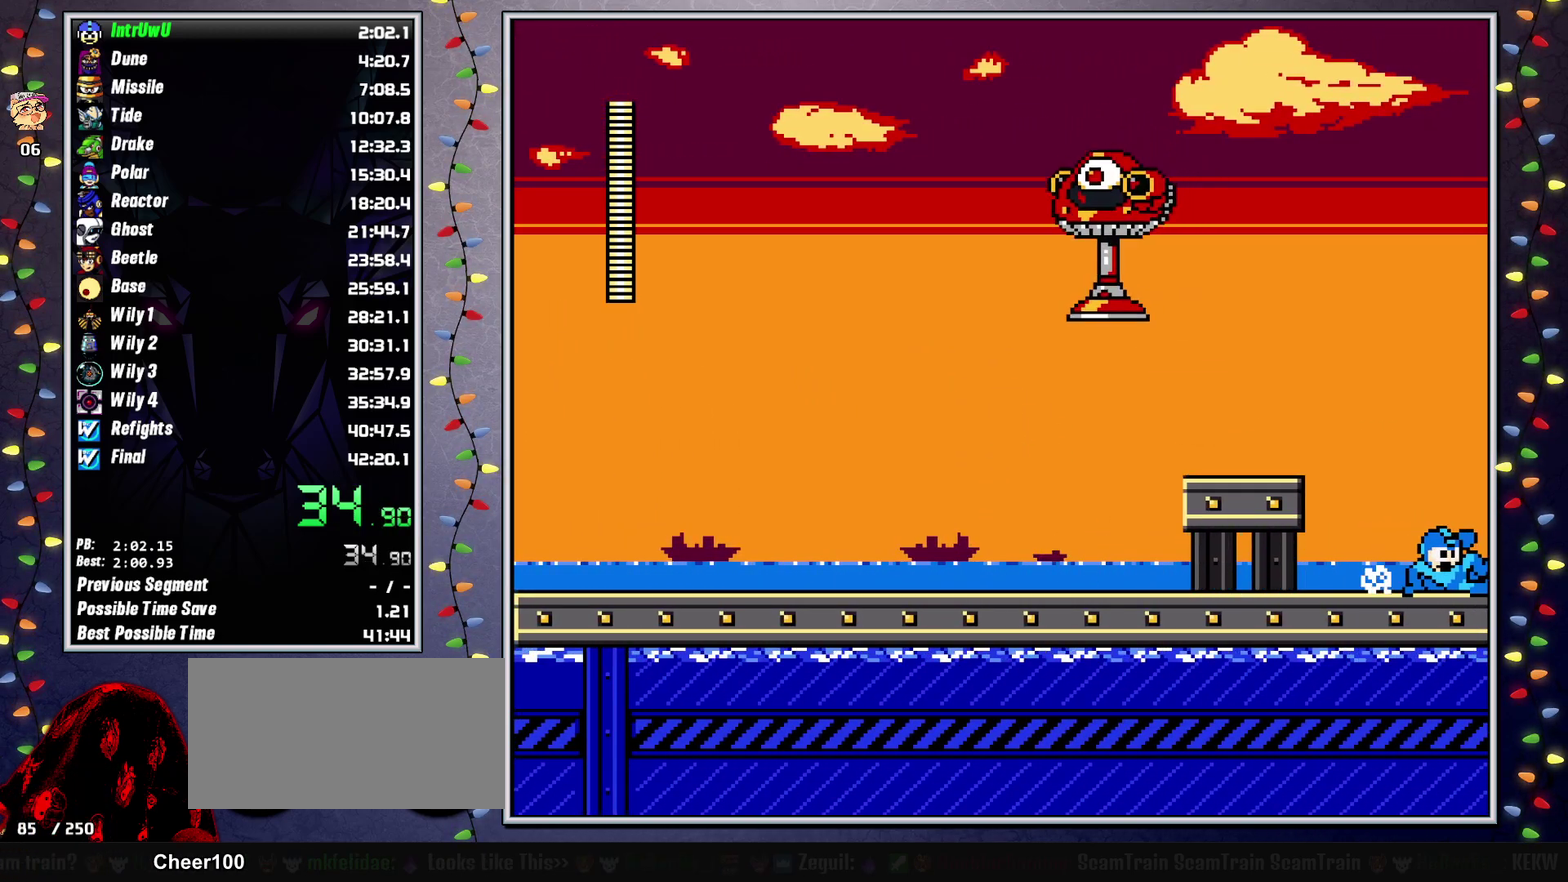
{"buttons": ["START"], "events": [[67, "L2", "up"], [150, "L2", "down"], [267, "L2", "up"], [300, "DPAD_RIGHT", "up"], [317, "START", "down"]]}
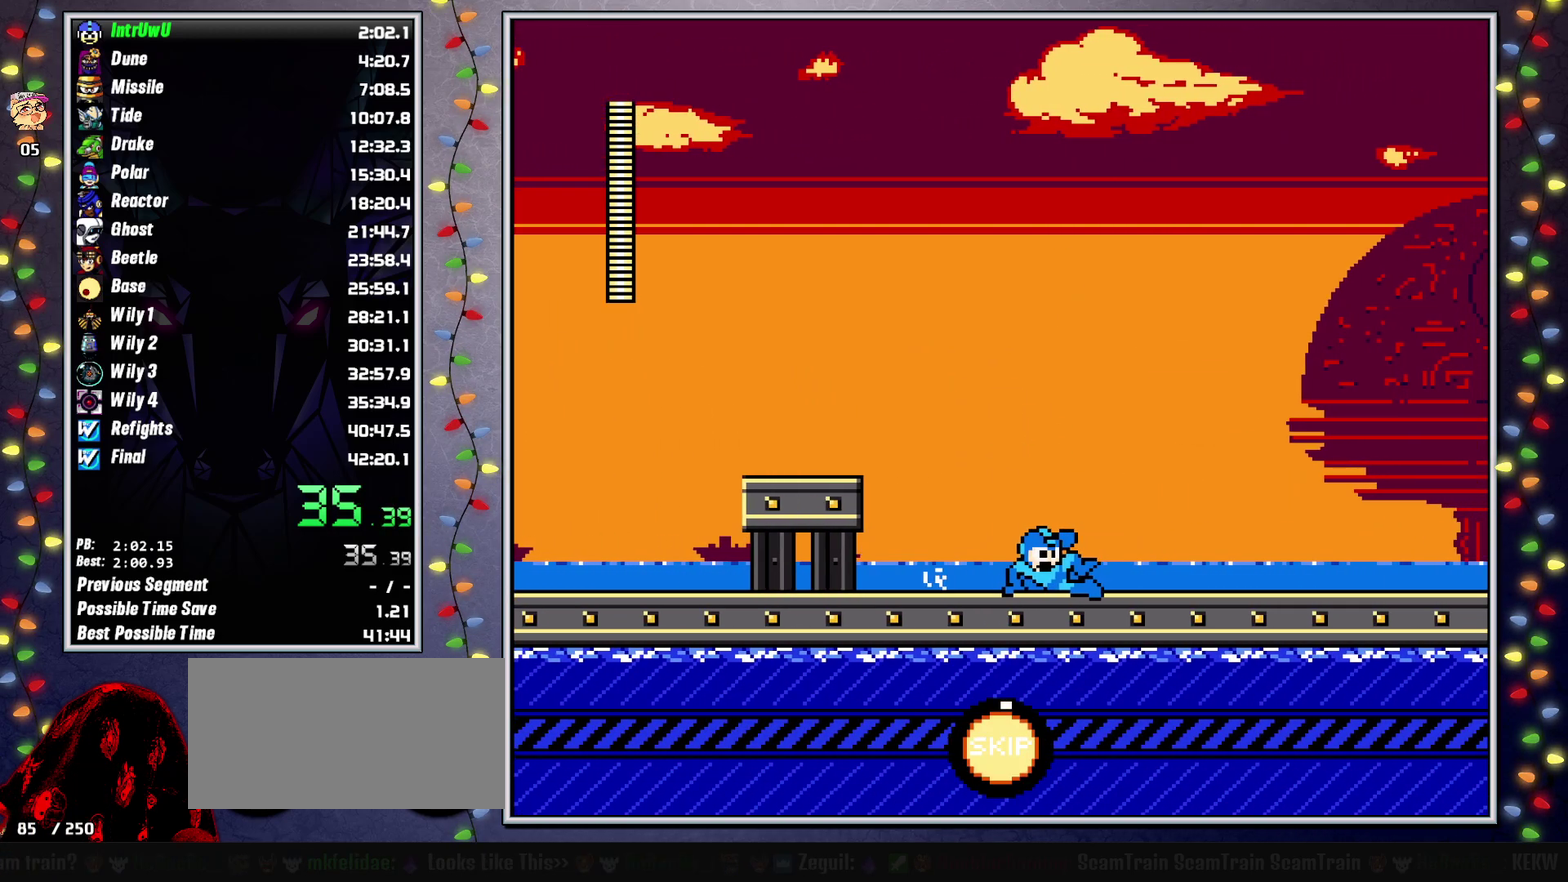
{"buttons": ["START"], "events": []}
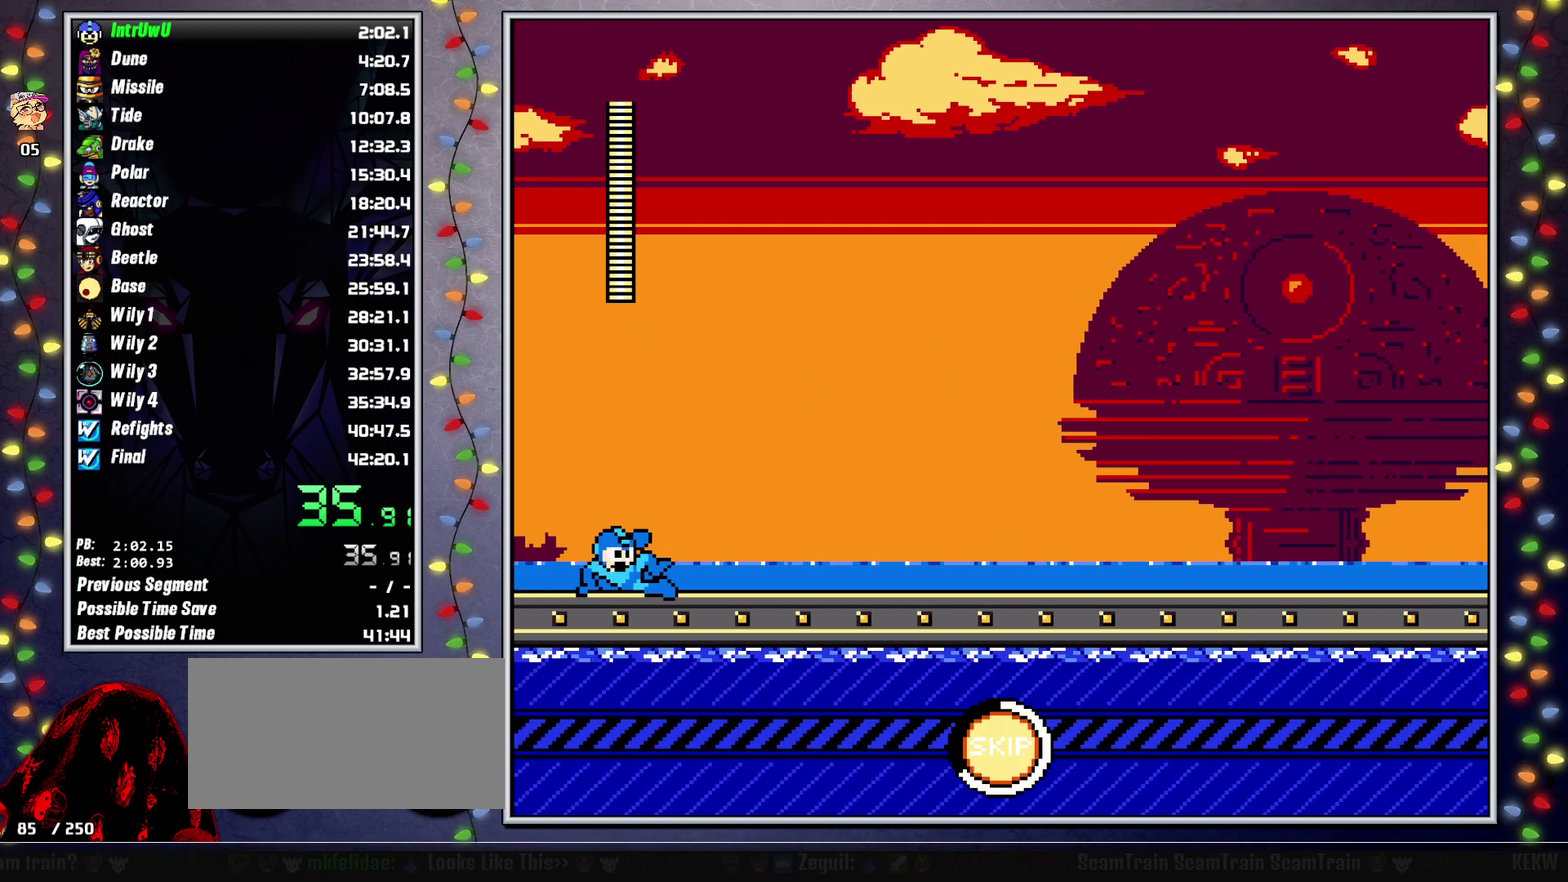
{"buttons": ["START"], "events": []}
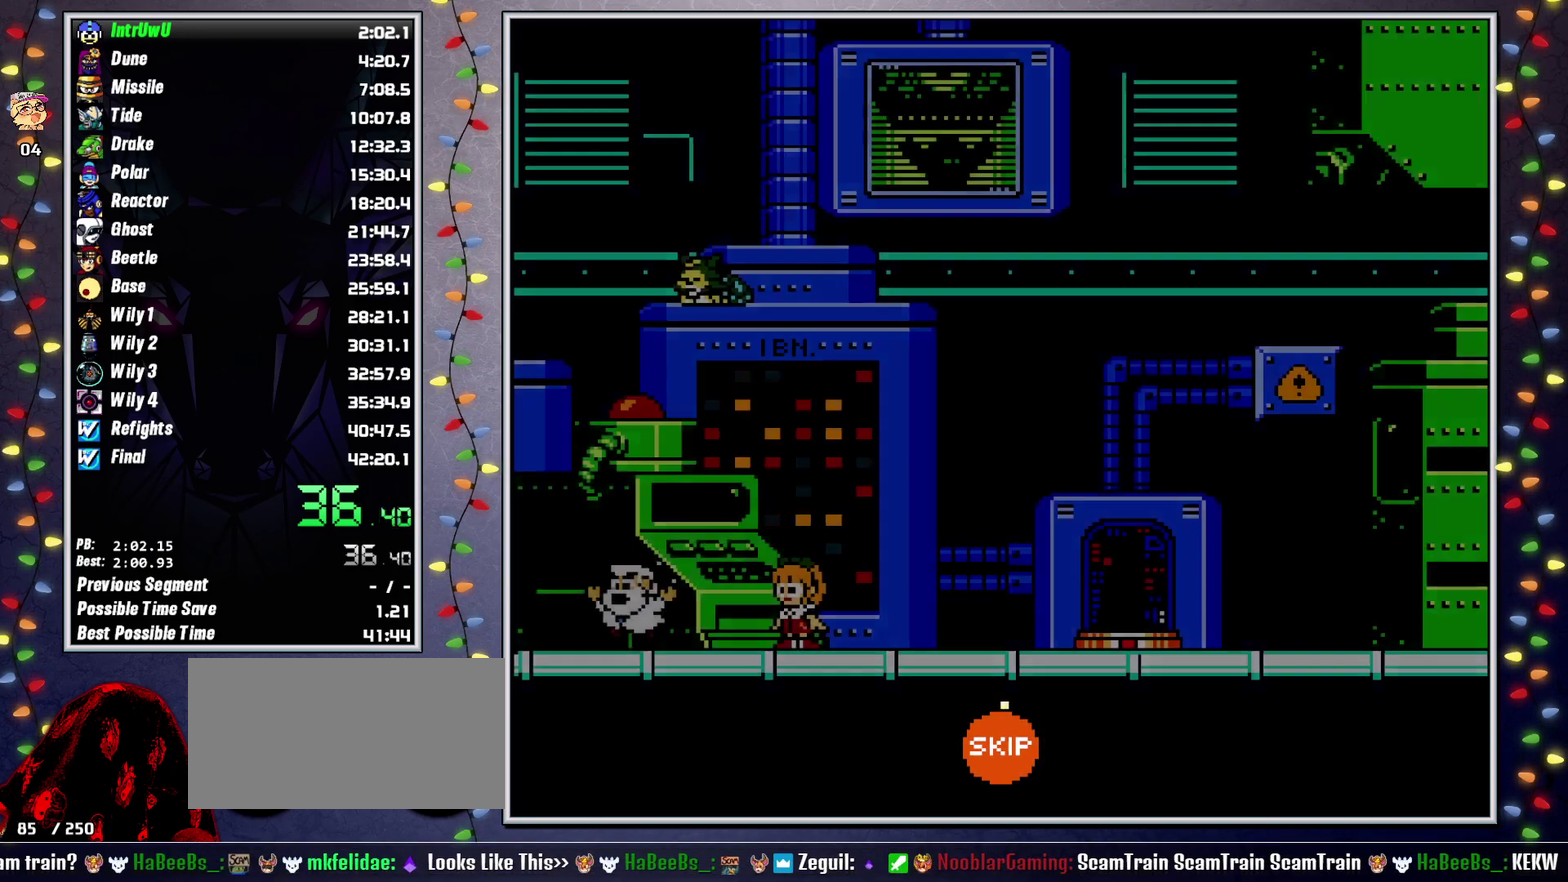
{"buttons": ["START"], "events": []}
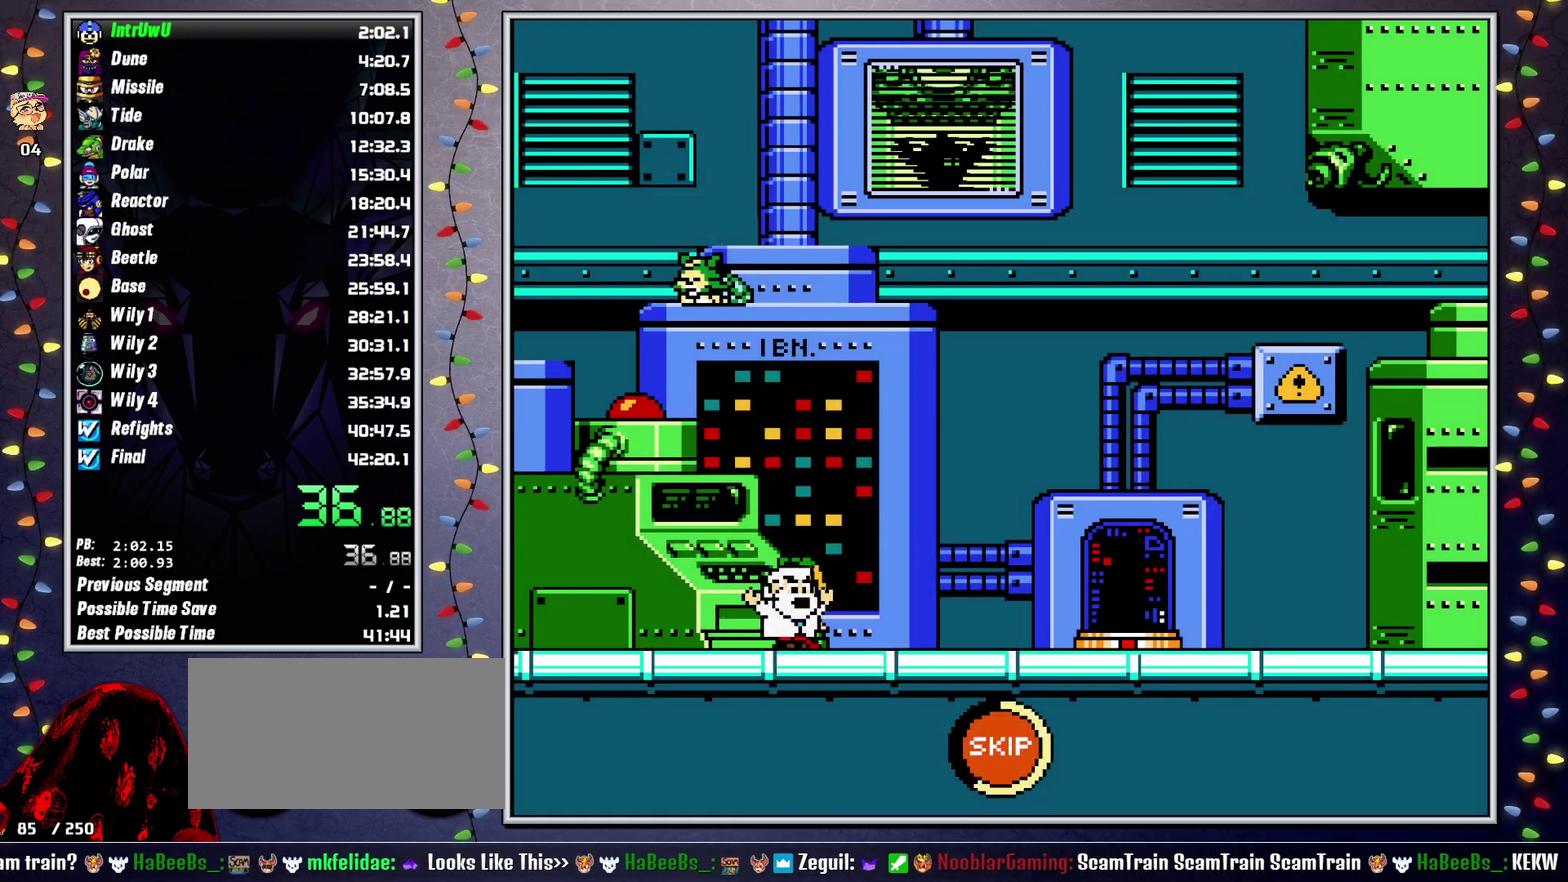
{"buttons": ["START"], "events": []}
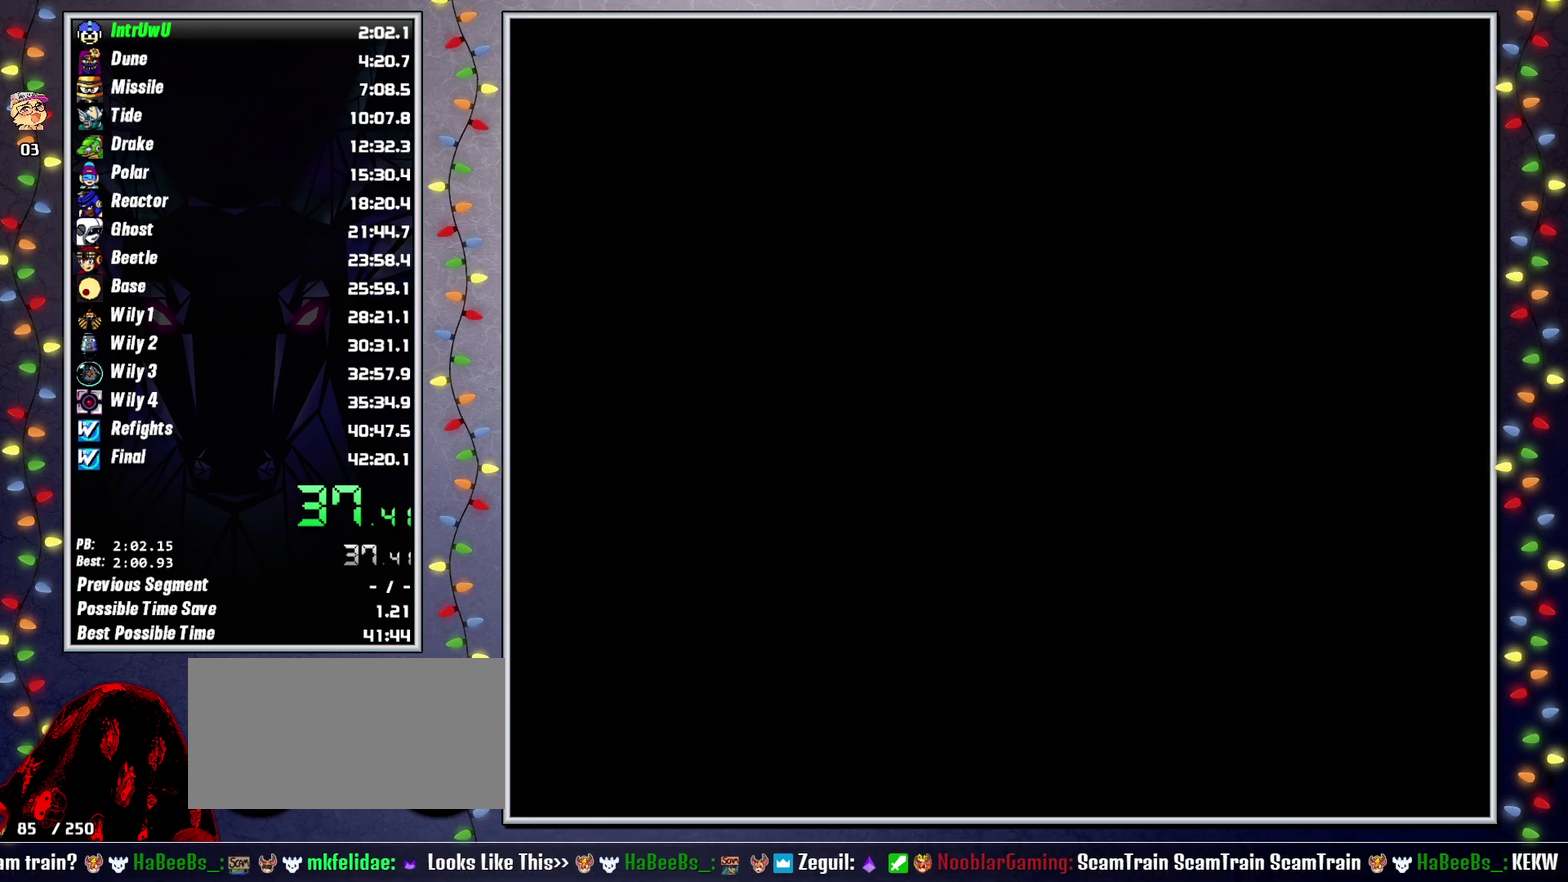
{"buttons": ["X", "DPAD_RIGHT"], "events": [[83, "DPAD_RIGHT", "down"], [150, "START", "up"], [317, "X", "down"], [367, "X", "up"], [450, "X", "down"]]}
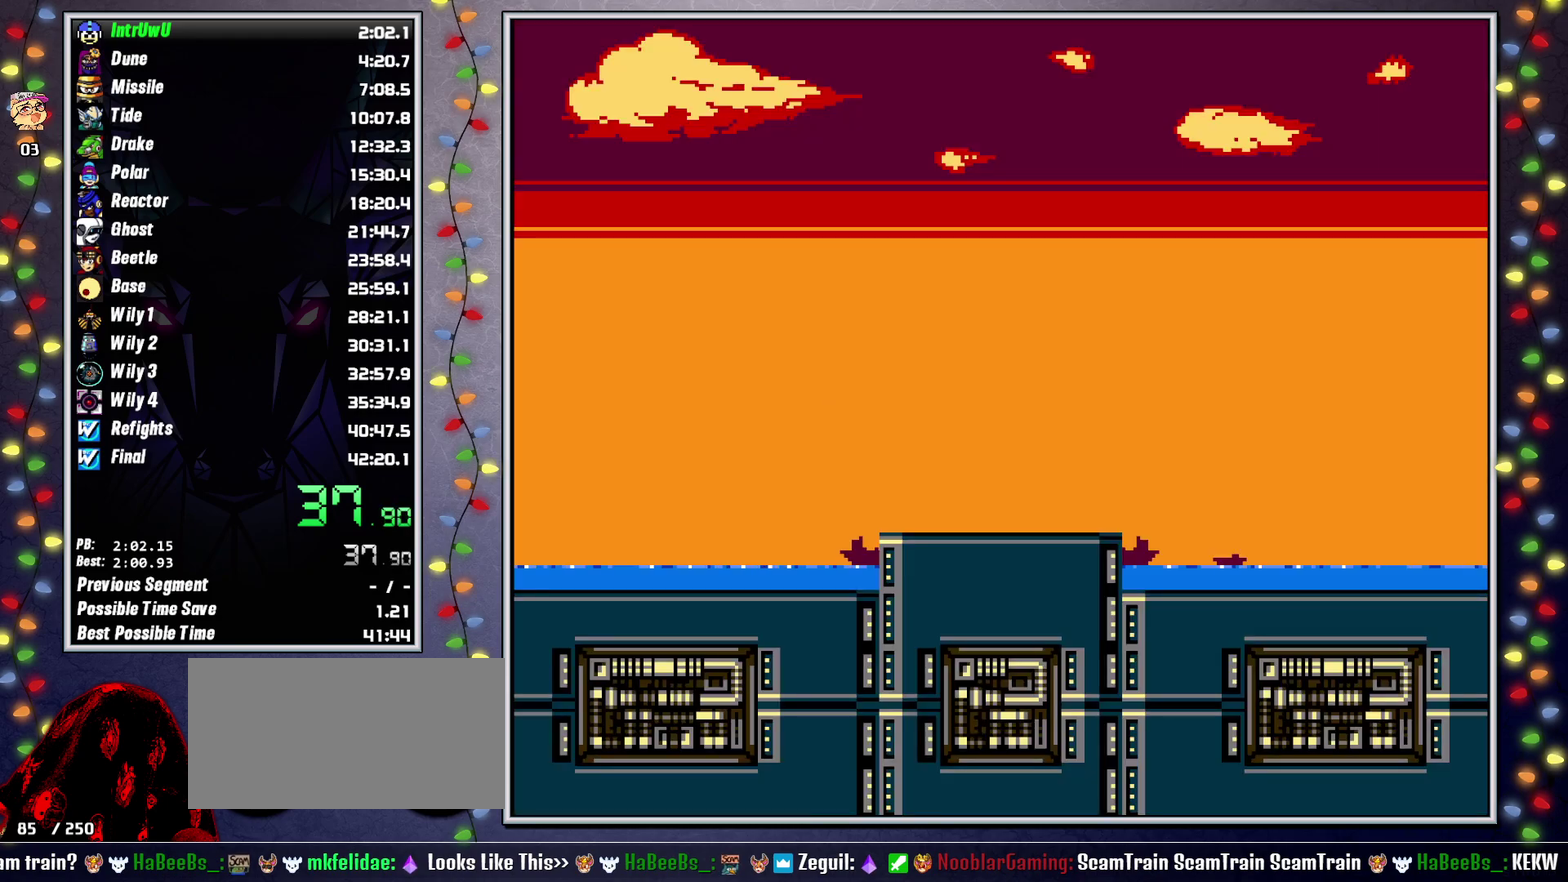
{"buttons": ["L2", "DPAD_RIGHT"], "events": [[33, "X", "up"], [100, "X", "down"], [183, "X", "up"], [500, "L2", "down"]]}
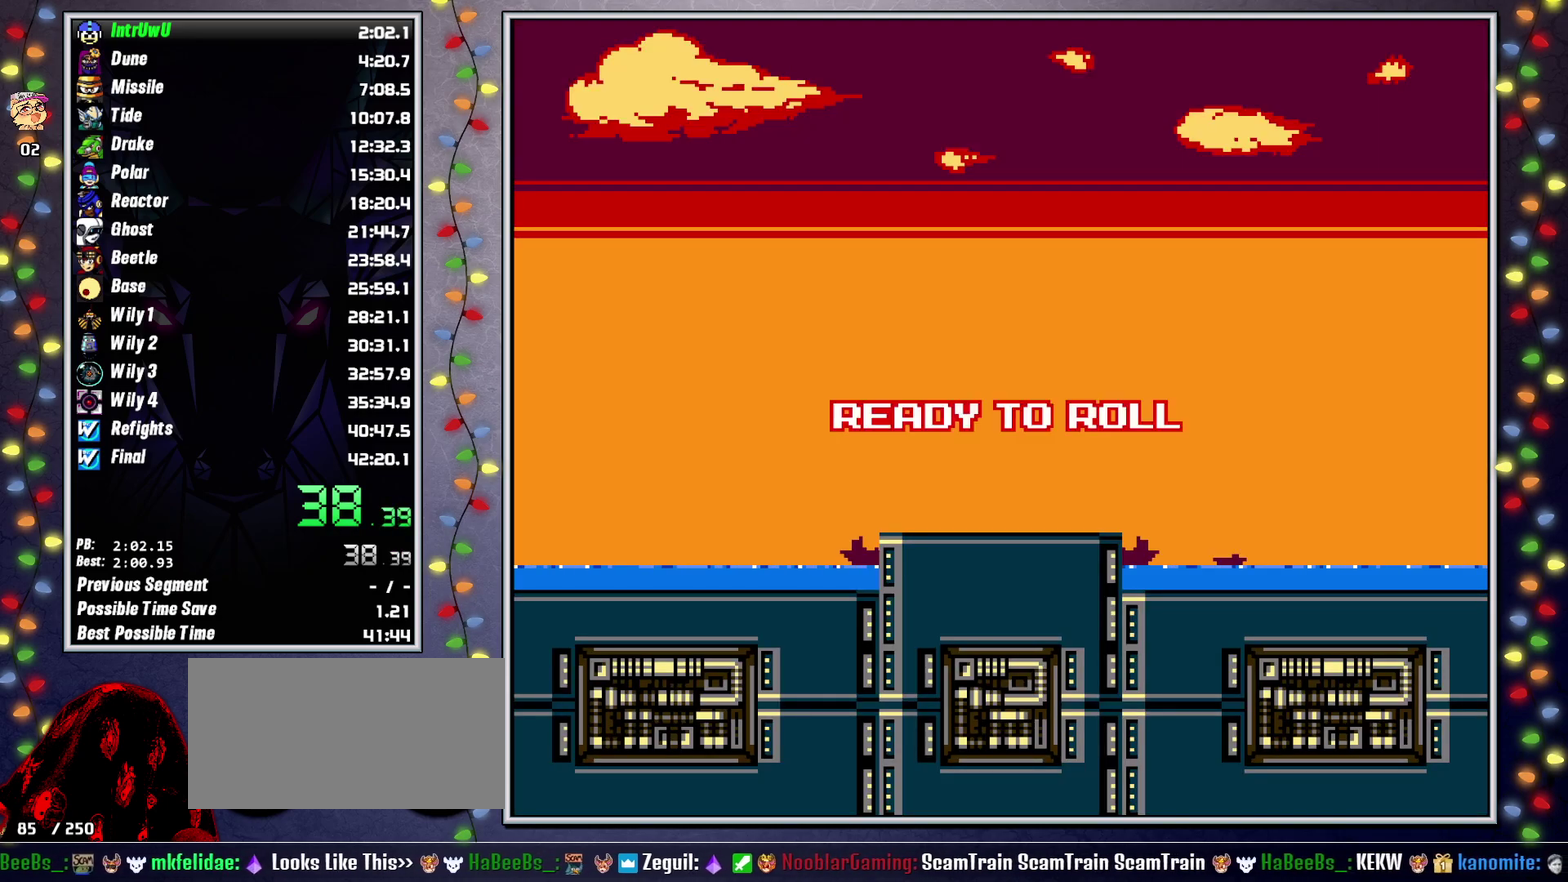
{"buttons": ["L2", "DPAD_RIGHT"], "events": []}
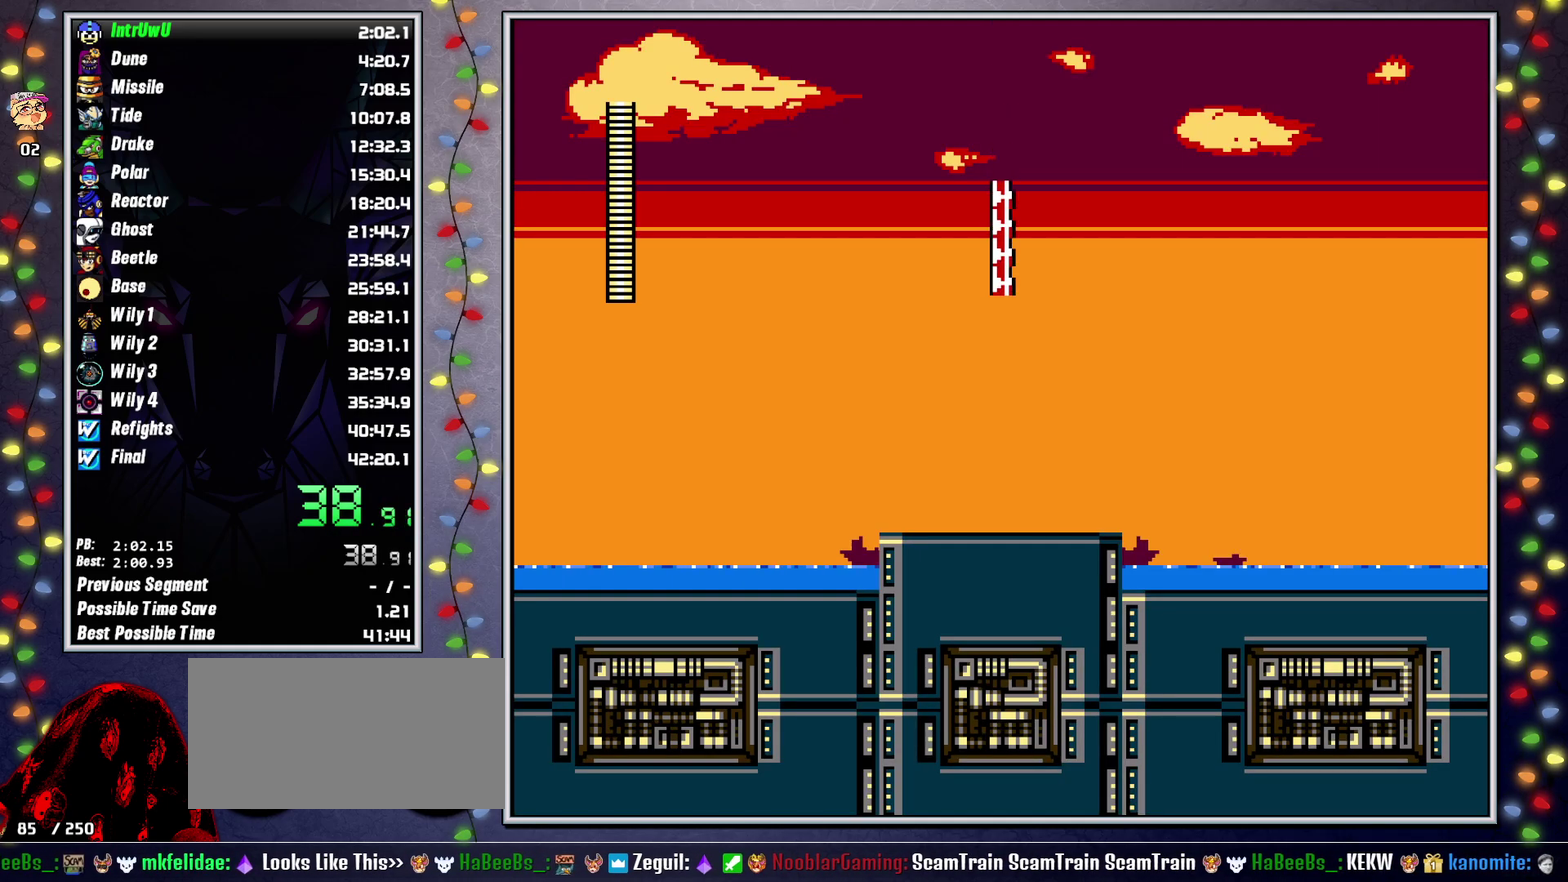
{"buttons": ["L2", "DPAD_RIGHT"], "events": []}
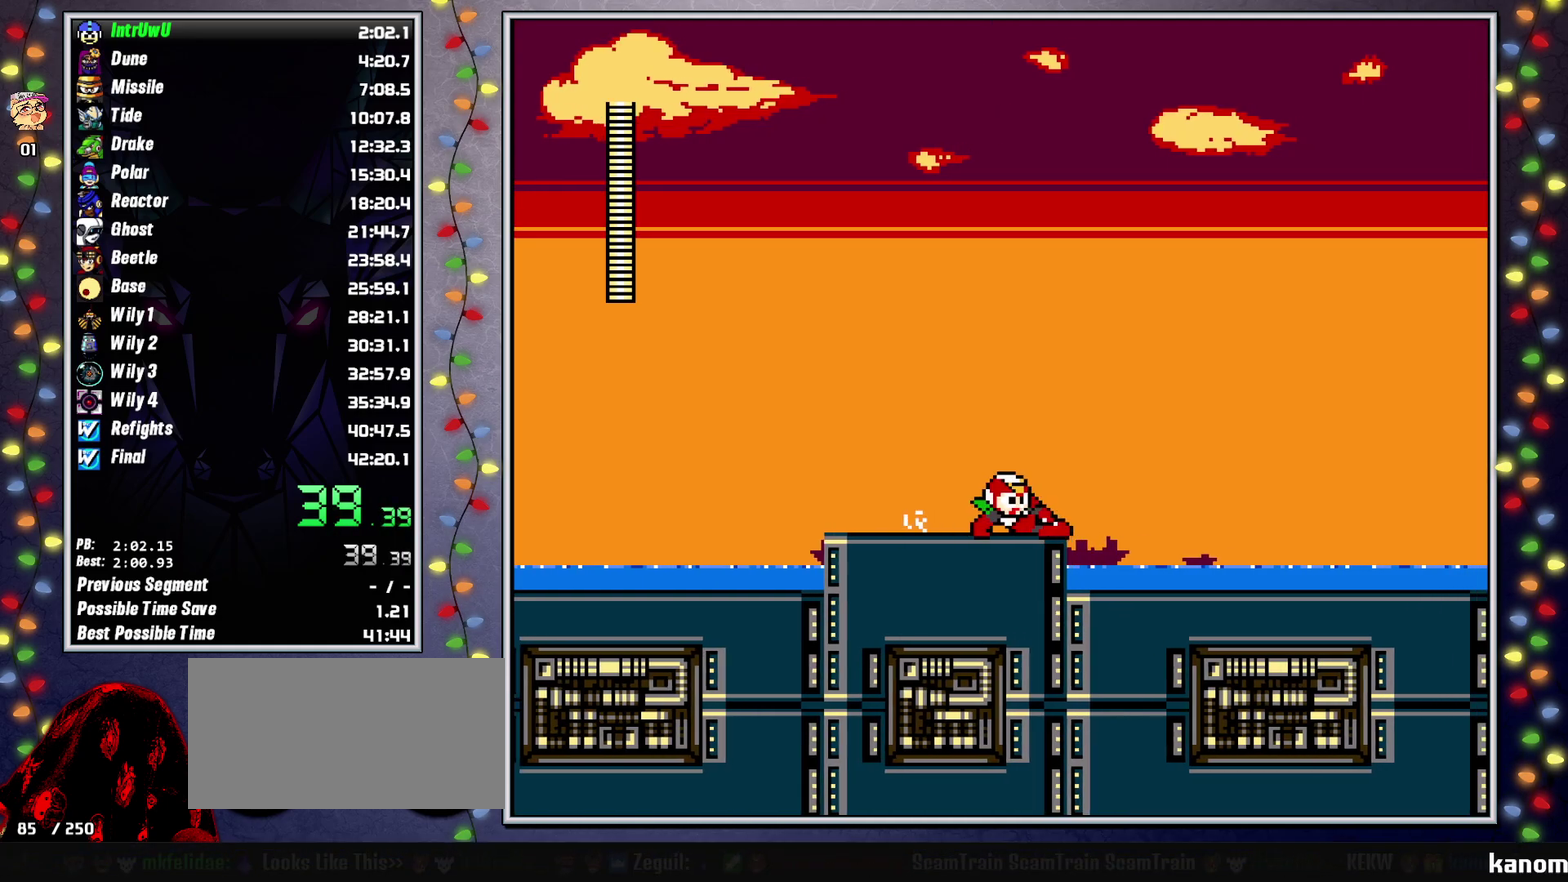
{"buttons": ["DPAD_RIGHT"], "events": [[133, "L2", "up"], [400, "L2", "down"], [417, "DPAD_UP", "down"], [467, "DPAD_UP", "up"], [500, "L2", "up"]]}
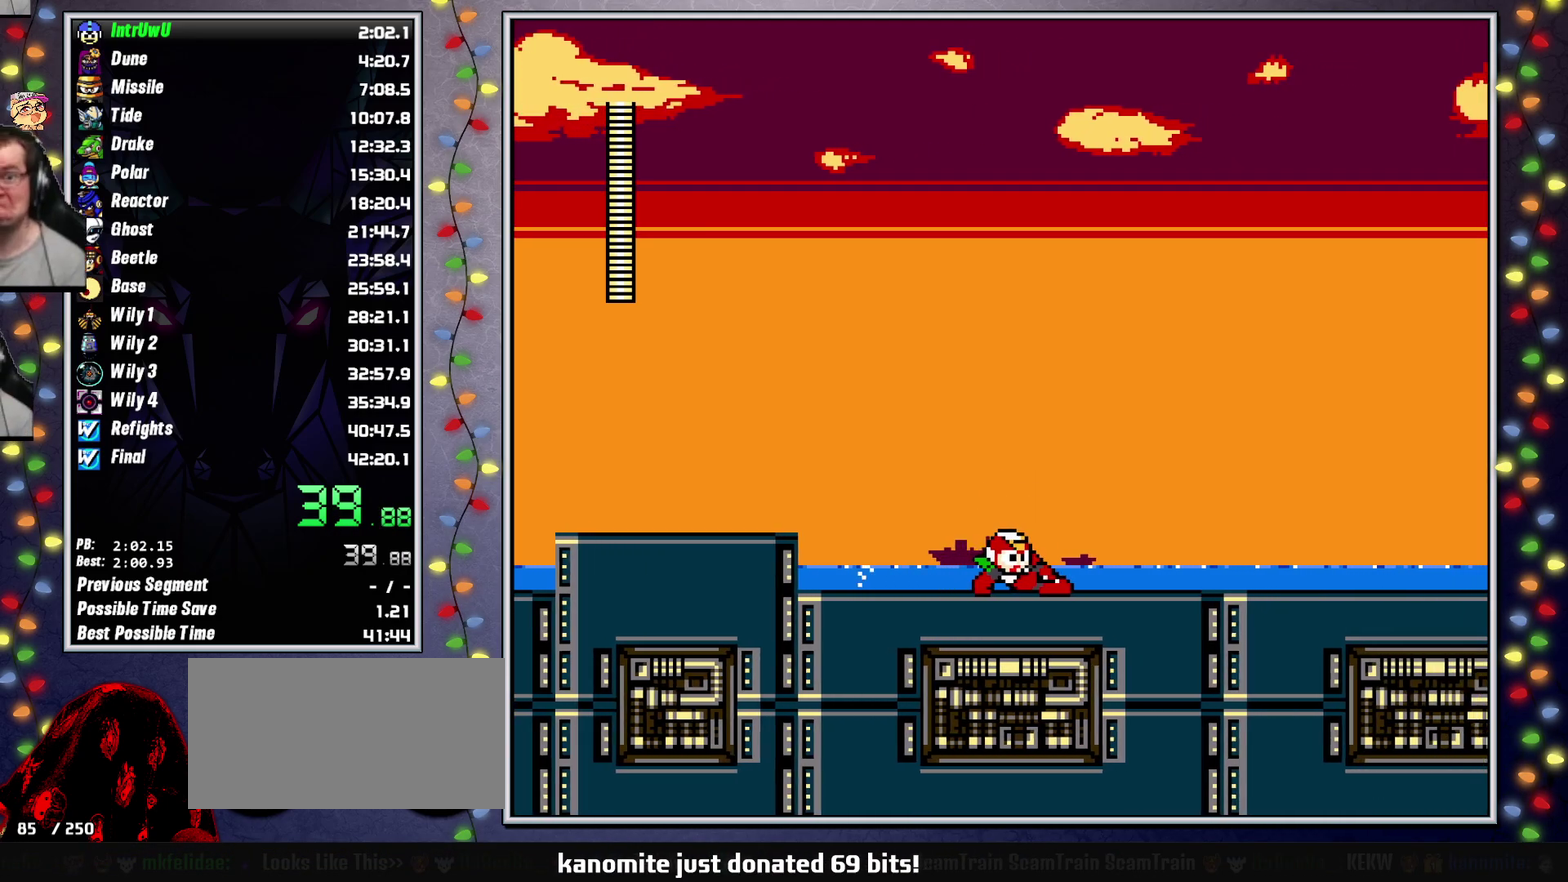
{"buttons": ["DPAD_RIGHT"], "events": [[367, "DPAD_UP", "down"], [367, "L2", "down"], [483, "DPAD_UP", "up"], [500, "L2", "up"]]}
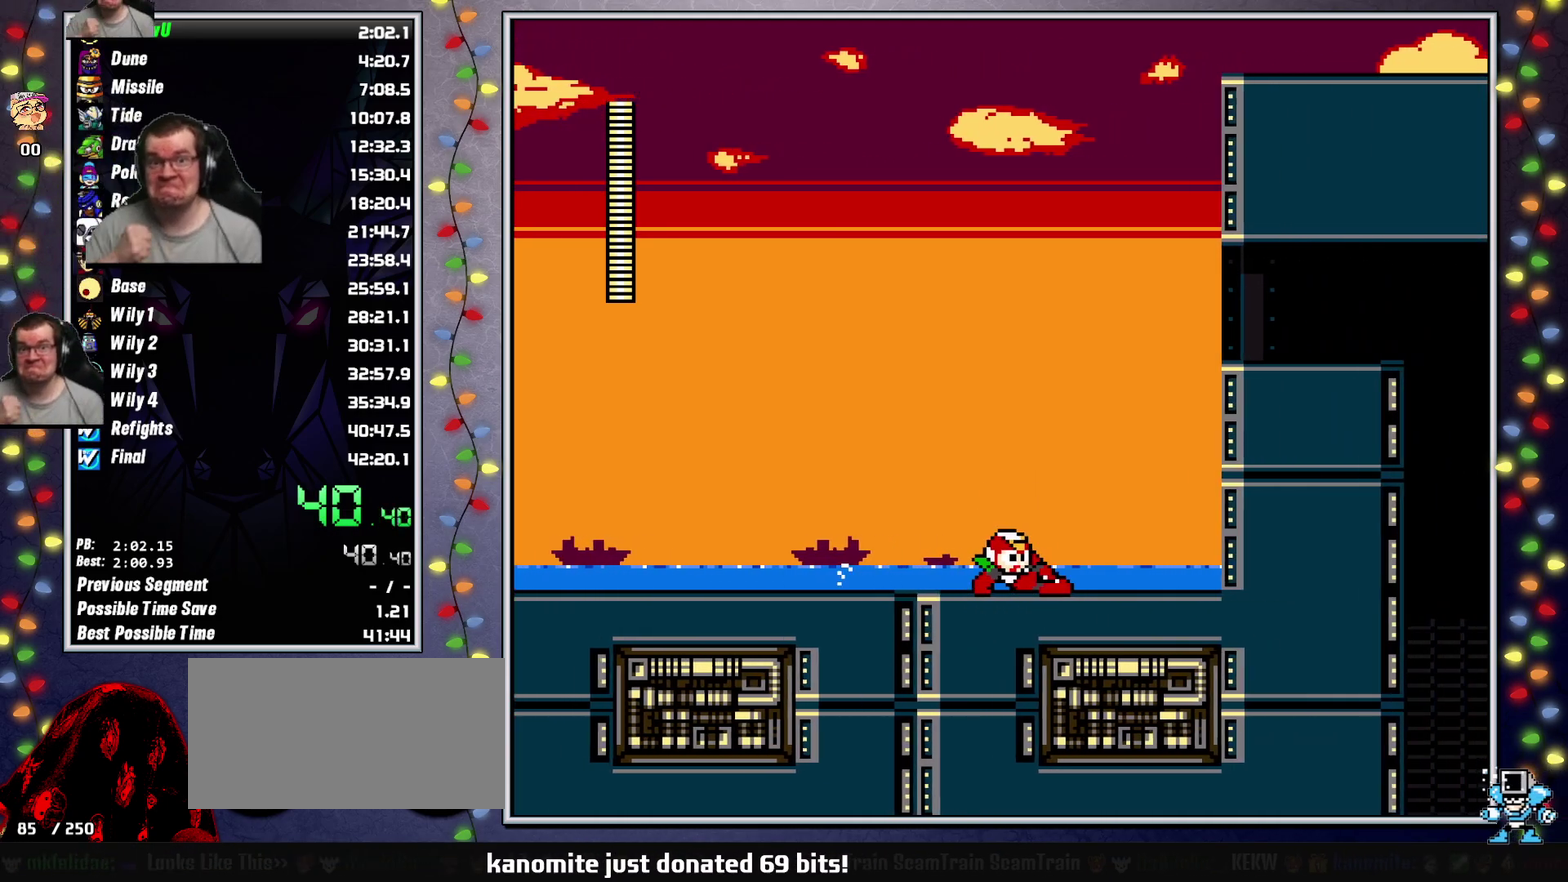
{"buttons": ["A", "DPAD_RIGHT"], "events": [[117, "A", "down"]]}